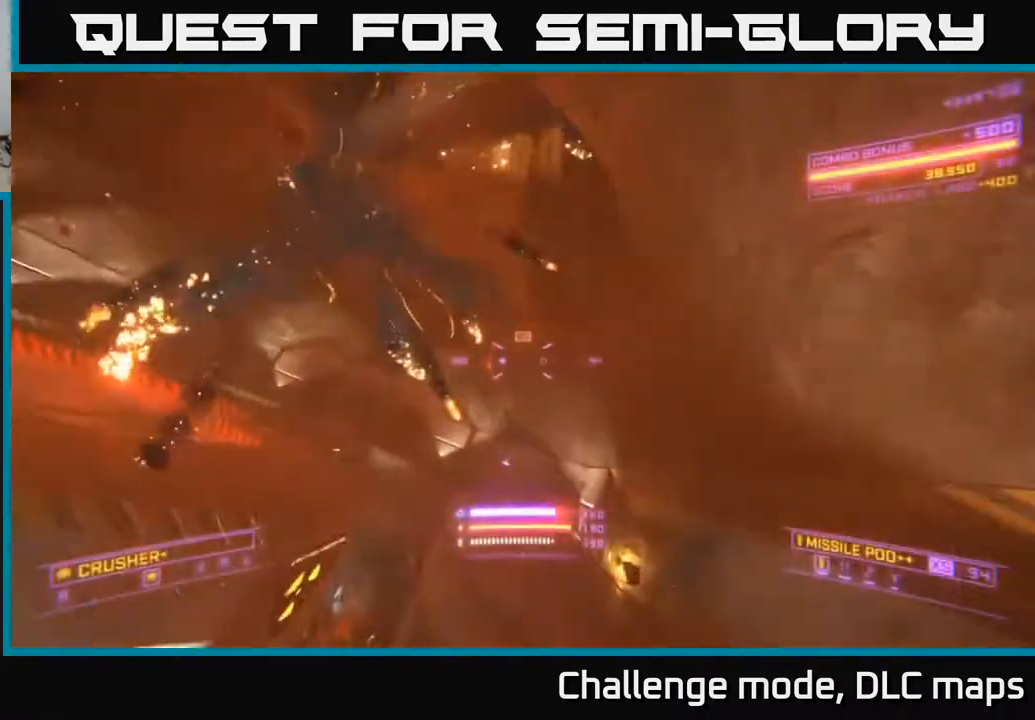
Gameplay with a controller (Xbox layout); each line is a JSON object with the inputs held at the frame after it. "events" lists button and stick changes between this image and that frame as [ms after this image, input, new state], when the widget could be followed in between.
{"buttons": [], "left_stick": "right", "right_stick": "center", "events": [[17, "left_stick", "up-right"], [250, "X", "up"], [283, "left_stick", "right"], [400, "right_stick", "center"]]}
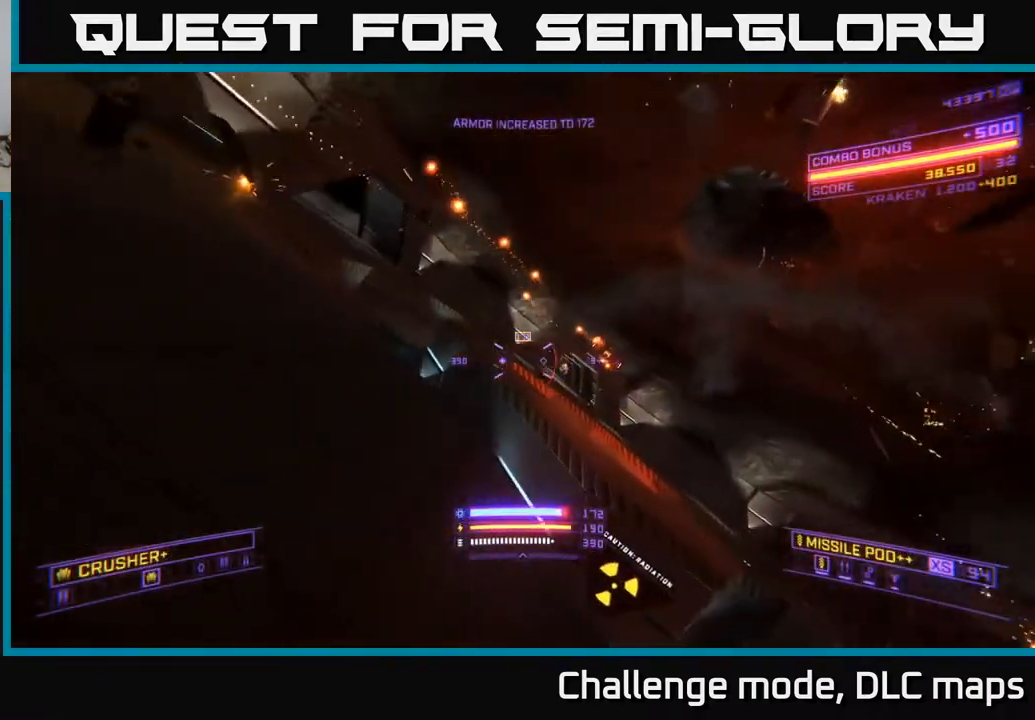
{"buttons": ["L2"], "left_stick": "up-right", "right_stick": "up", "events": [[100, "R3", "down"], [117, "right_stick", "right"], [200, "R3", "up"], [233, "right_stick", "up-right"], [317, "L2", "down"], [350, "left_stick", "up-right"], [433, "right_stick", "up"]]}
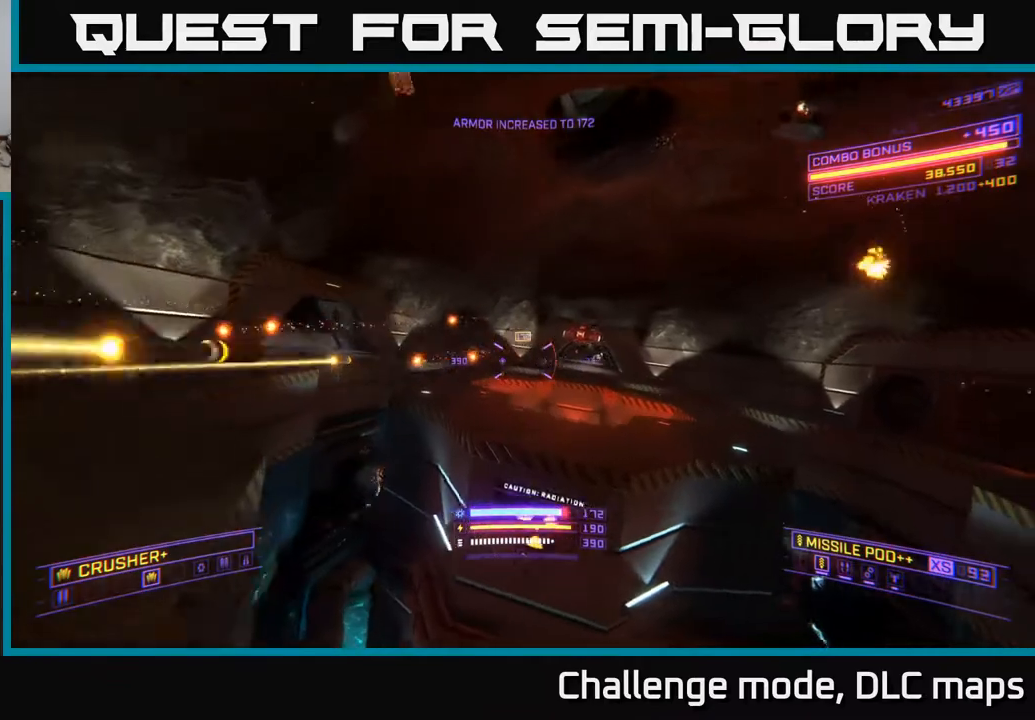
{"buttons": [], "left_stick": "up-right", "right_stick": "center", "events": [[100, "right_stick", "up-right"], [200, "right_stick", "center"], [250, "right_stick", "down"], [300, "L2", "up"], [300, "right_stick", "down-left"], [450, "right_stick", "center"]]}
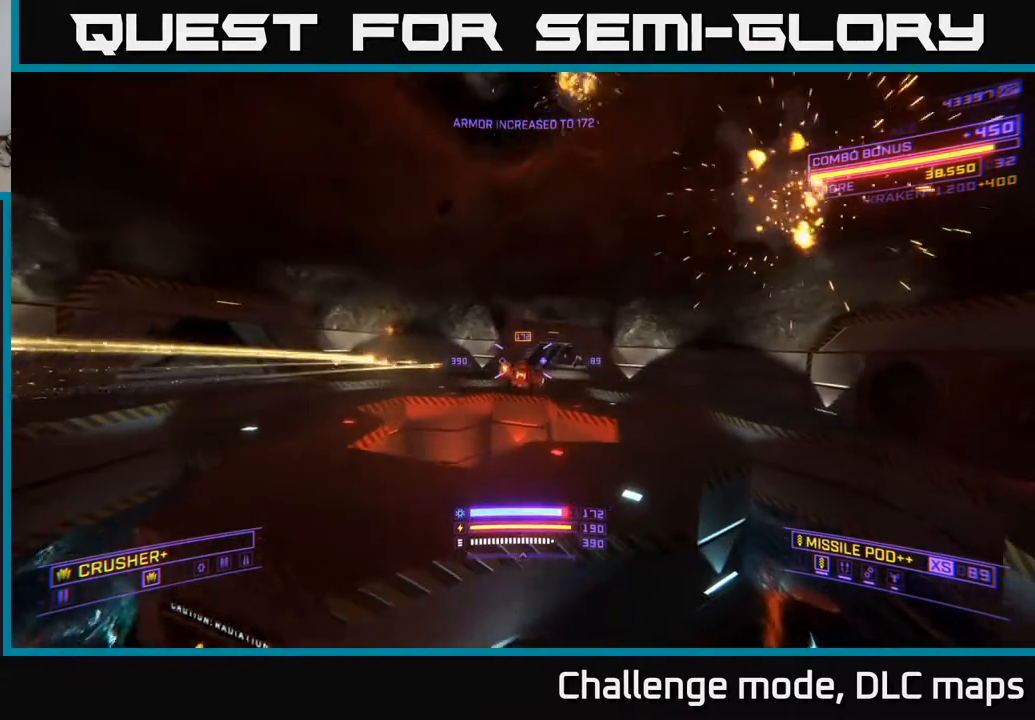
{"buttons": [], "left_stick": "up", "right_stick": "left", "events": [[117, "right_stick", "down"], [233, "R2", "down"], [283, "right_stick", "center"], [300, "R2", "up"], [433, "left_stick", "up"], [467, "right_stick", "left"]]}
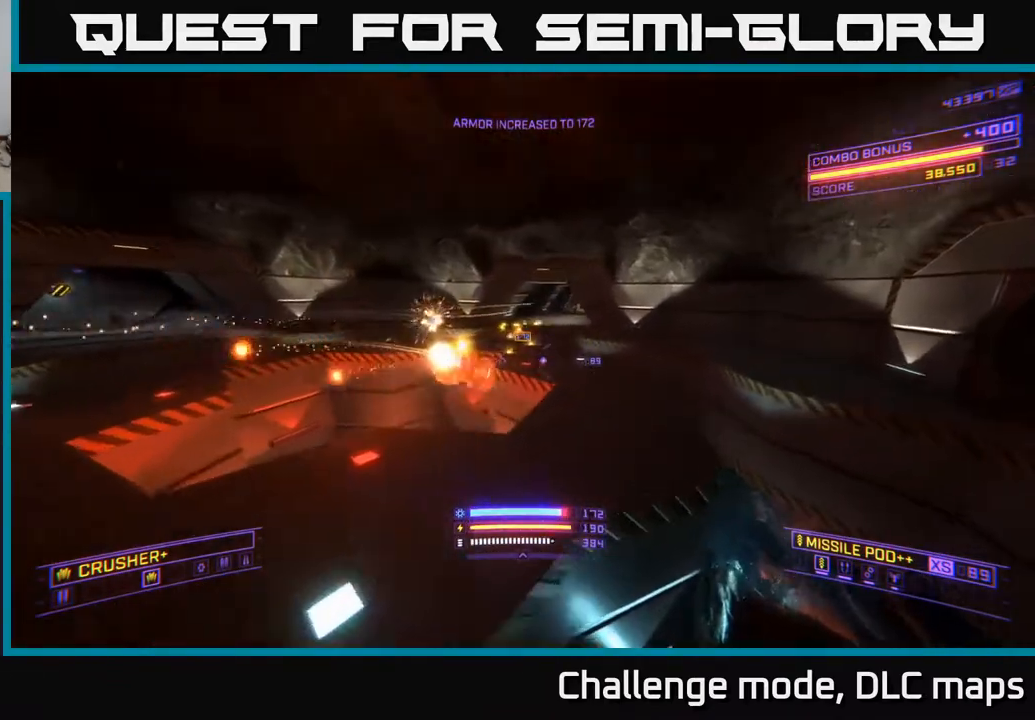
{"buttons": ["A"], "left_stick": "left", "right_stick": "down-right", "events": [[50, "left_stick", "up-left"], [217, "A", "down"], [217, "R2", "down"], [233, "right_stick", "down-right"], [283, "R2", "up"], [467, "left_stick", "left"]]}
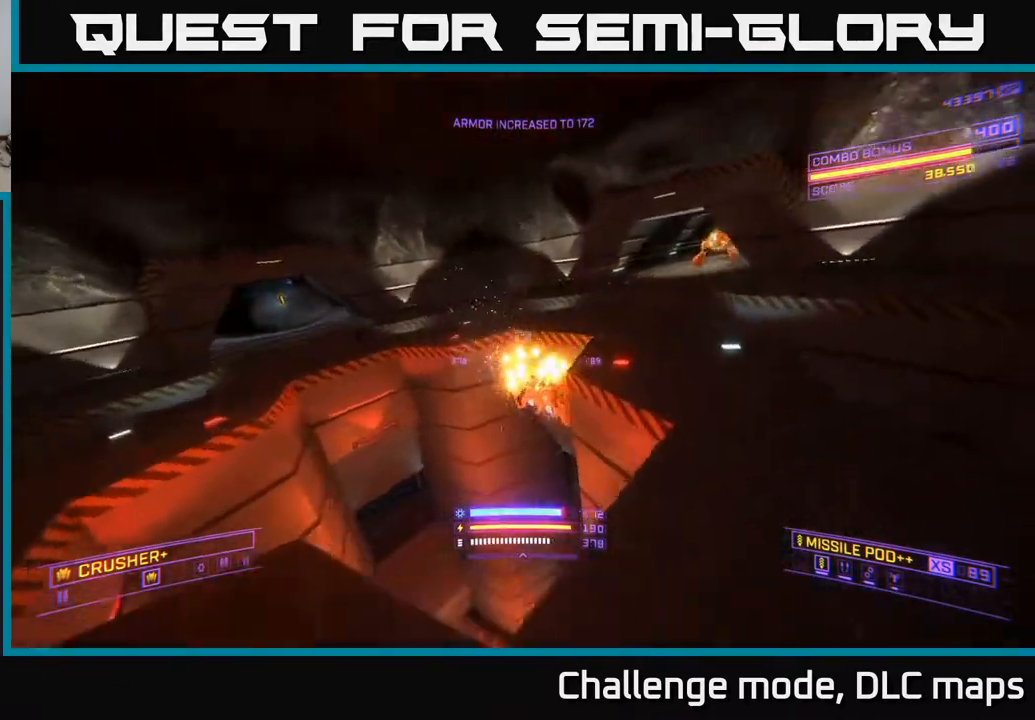
{"buttons": [], "left_stick": "left", "right_stick": "right", "events": [[117, "right_stick", "down-left"], [167, "R2", "down"], [200, "A", "up"], [200, "right_stick", "center"], [217, "R2", "up"], [367, "right_stick", "right"]]}
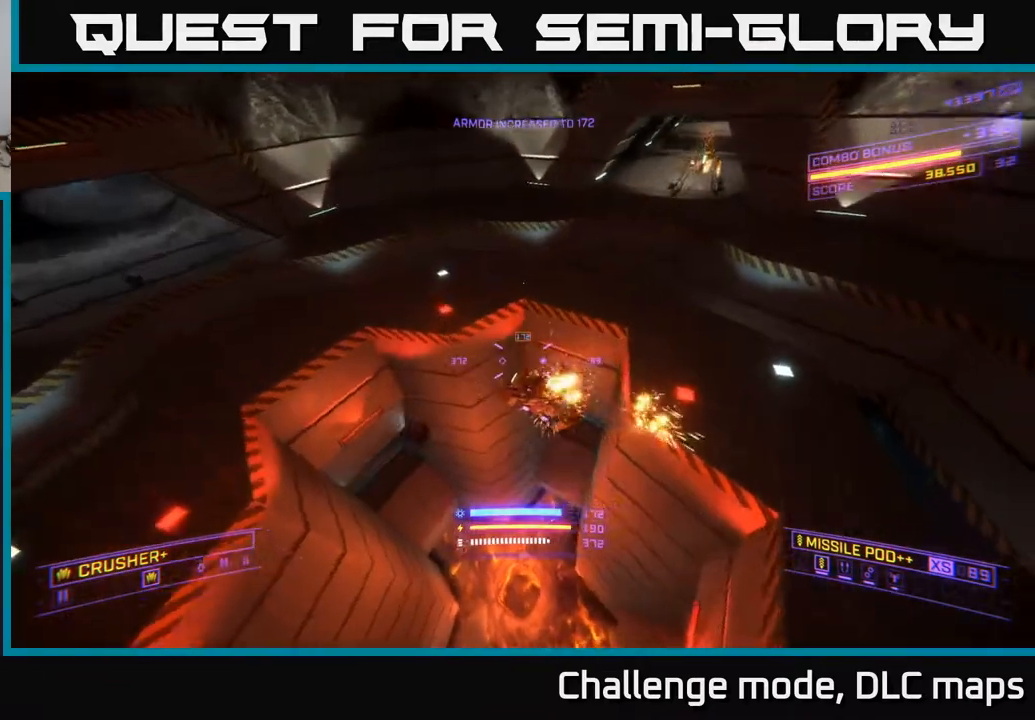
{"buttons": ["X"], "left_stick": "center", "right_stick": "up-right", "events": [[67, "right_stick", "down"], [100, "R2", "down"], [167, "R2", "up"], [200, "X", "down"], [200, "left_stick", "up-left"], [267, "right_stick", "up-right"], [367, "left_stick", "up-right"], [417, "left_stick", "center"]]}
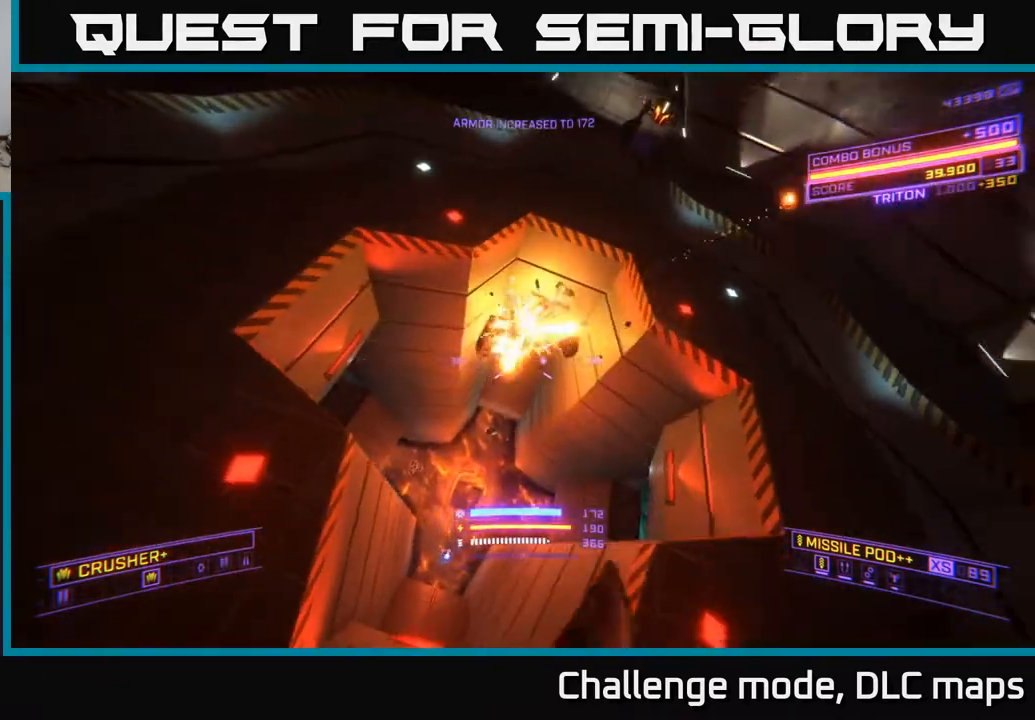
{"buttons": [], "left_stick": "down-left", "right_stick": "down", "events": [[117, "X", "up"], [167, "left_stick", "down-left"], [383, "right_stick", "center"], [450, "right_stick", "down"]]}
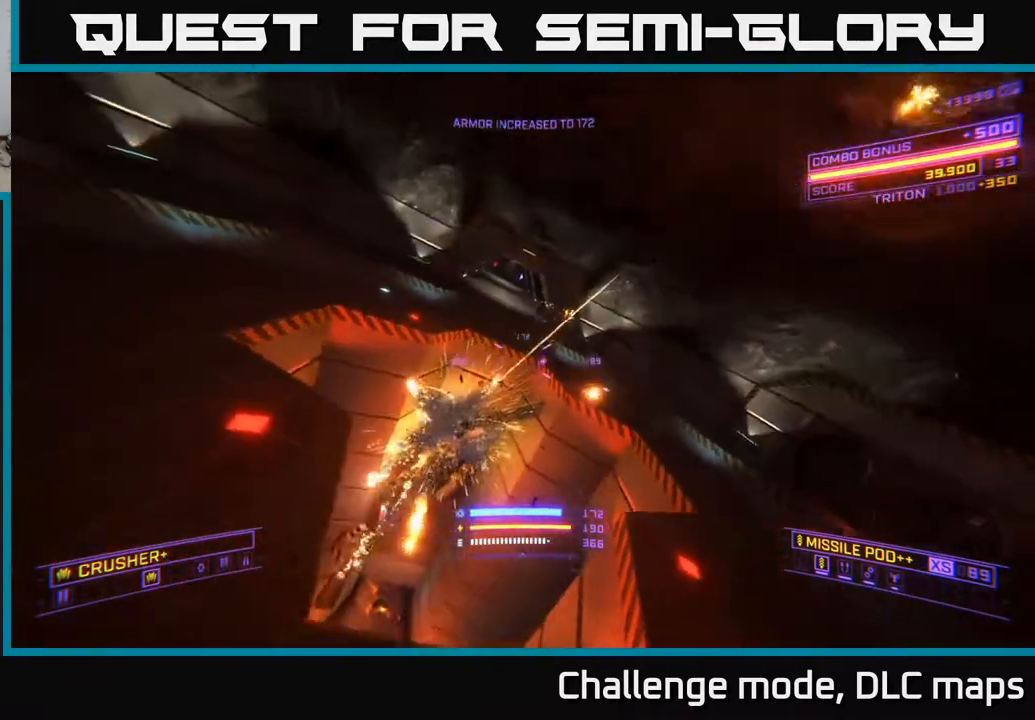
{"buttons": ["L2"], "left_stick": "down-left", "right_stick": "center", "events": [[33, "L2", "down"], [100, "right_stick", "right"], [333, "right_stick", "down"], [383, "right_stick", "center"]]}
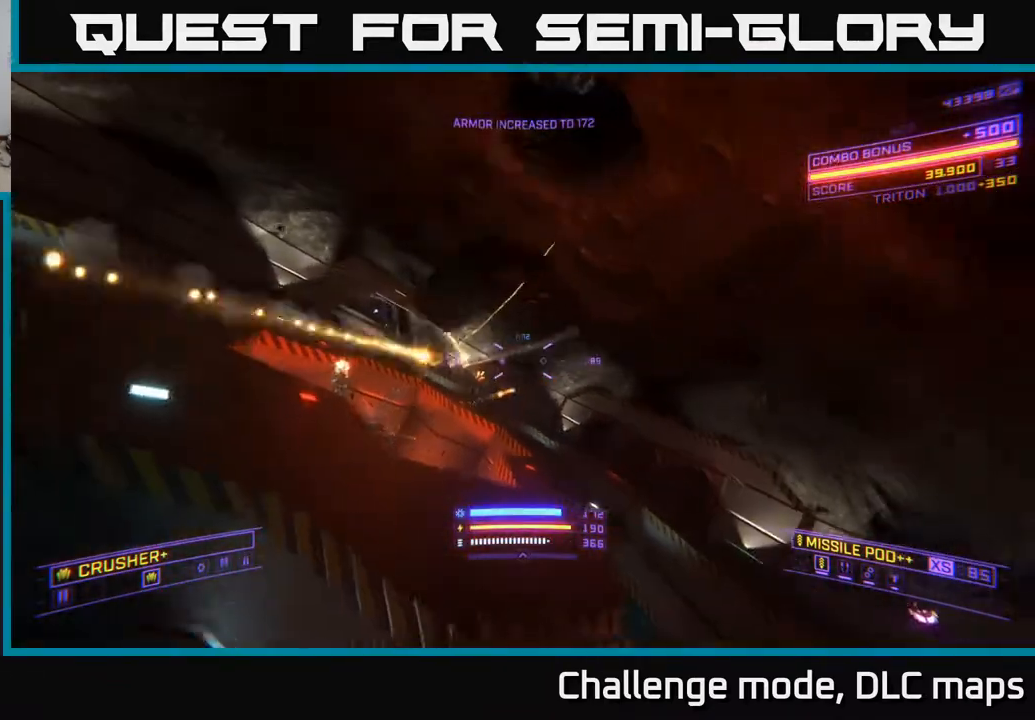
{"buttons": [], "left_stick": "center", "right_stick": "up", "events": [[50, "right_stick", "down-left"], [100, "left_stick", "center"], [133, "right_stick", "down"], [183, "L2", "up"], [267, "right_stick", "center"], [450, "right_stick", "up"]]}
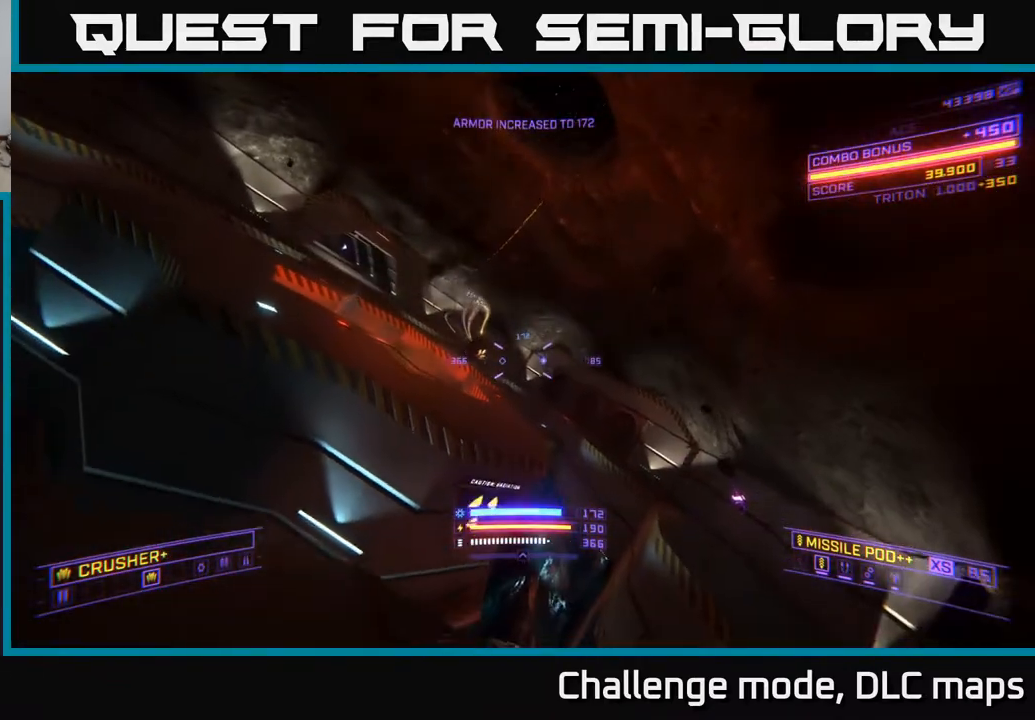
{"buttons": [], "left_stick": "right", "right_stick": "down", "events": [[100, "left_stick", "right"], [100, "right_stick", "center"], [117, "R3", "down"], [233, "R3", "up"], [350, "left_stick", "center"], [417, "right_stick", "down"], [500, "left_stick", "right"]]}
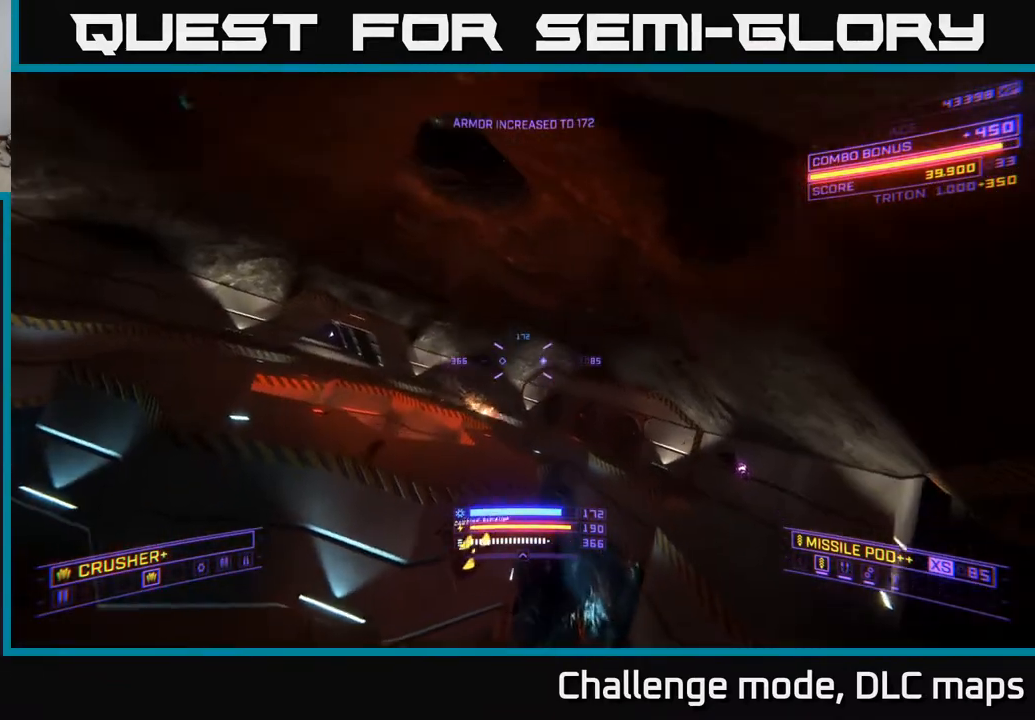
{"buttons": [], "left_stick": "up-right", "right_stick": "up-left", "events": [[167, "right_stick", "center"], [183, "left_stick", "up"], [350, "left_stick", "up-right"], [467, "right_stick", "up-left"]]}
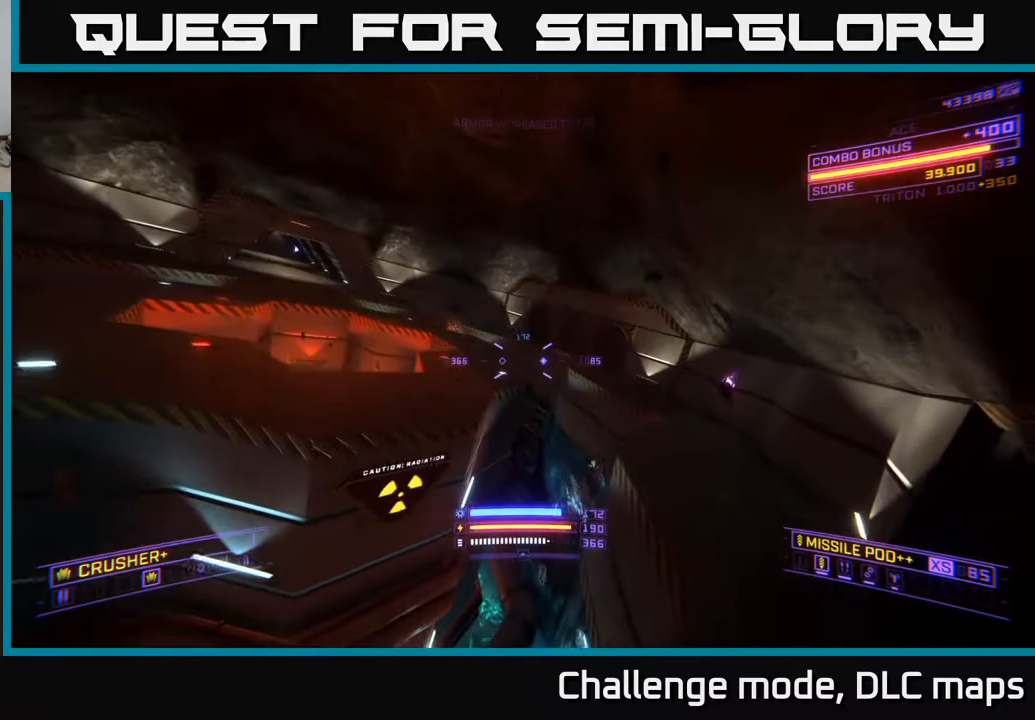
{"buttons": [], "left_stick": "up-right", "right_stick": "center", "events": [[150, "right_stick", "left"], [383, "right_stick", "center"]]}
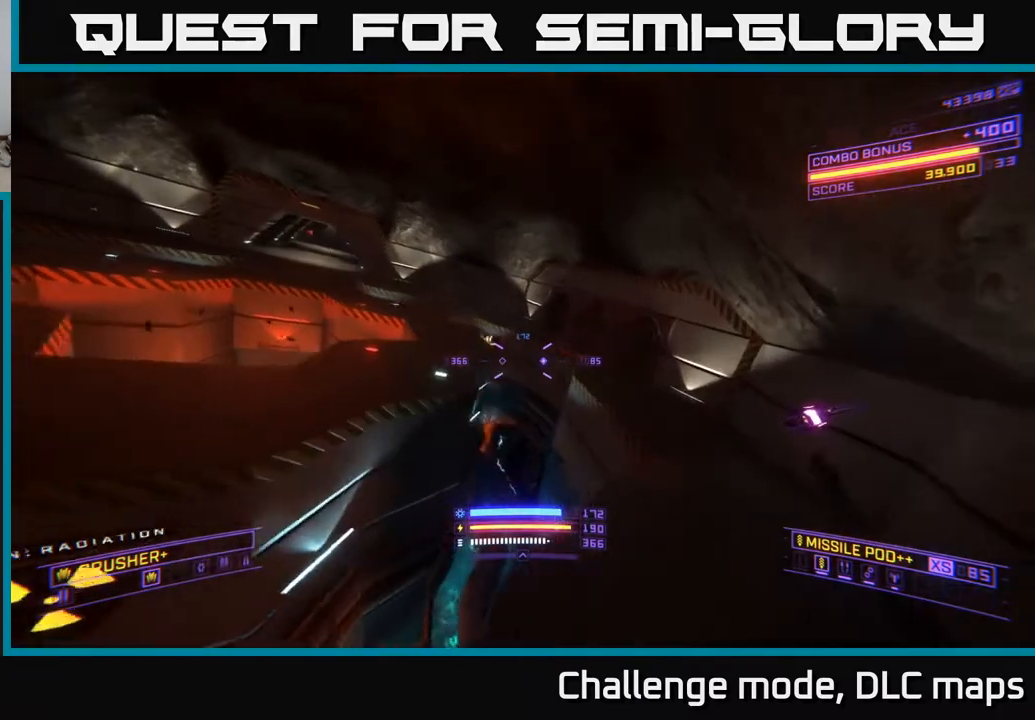
{"buttons": [], "left_stick": "up", "right_stick": "up-left", "events": [[50, "right_stick", "left"], [83, "left_stick", "up"], [100, "L2", "down"], [183, "right_stick", "center"], [350, "right_stick", "up-left"], [500, "L2", "up"]]}
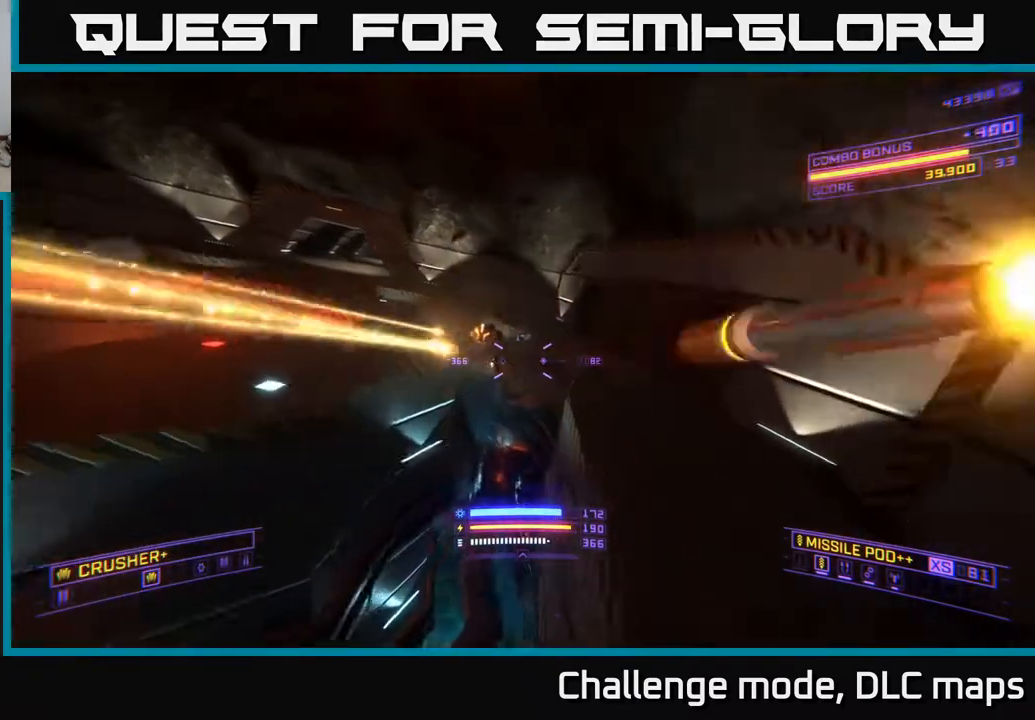
{"buttons": [], "left_stick": "down-right", "right_stick": "left", "events": [[150, "right_stick", "center"], [183, "left_stick", "right"], [233, "R2", "down"], [317, "R2", "up"], [317, "right_stick", "down"], [383, "left_stick", "down-right"], [433, "right_stick", "left"]]}
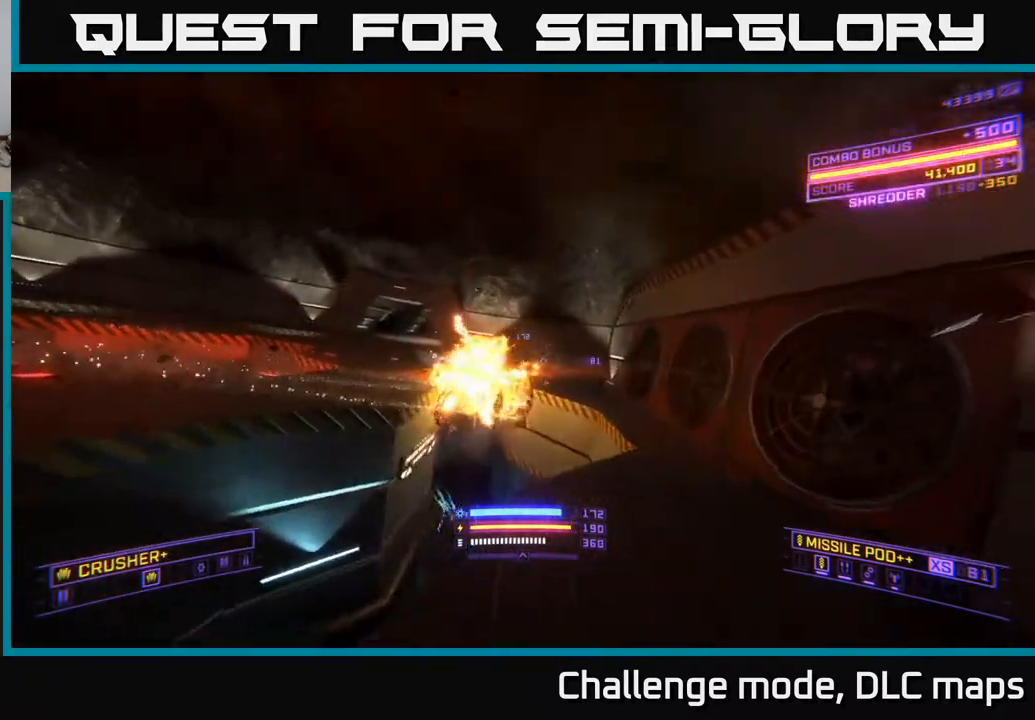
{"buttons": [], "left_stick": "up-right", "right_stick": "up-left", "events": [[83, "left_stick", "up-right"], [117, "right_stick", "center"], [133, "left_stick", "up"], [250, "right_stick", "up-left"], [317, "left_stick", "up-right"]]}
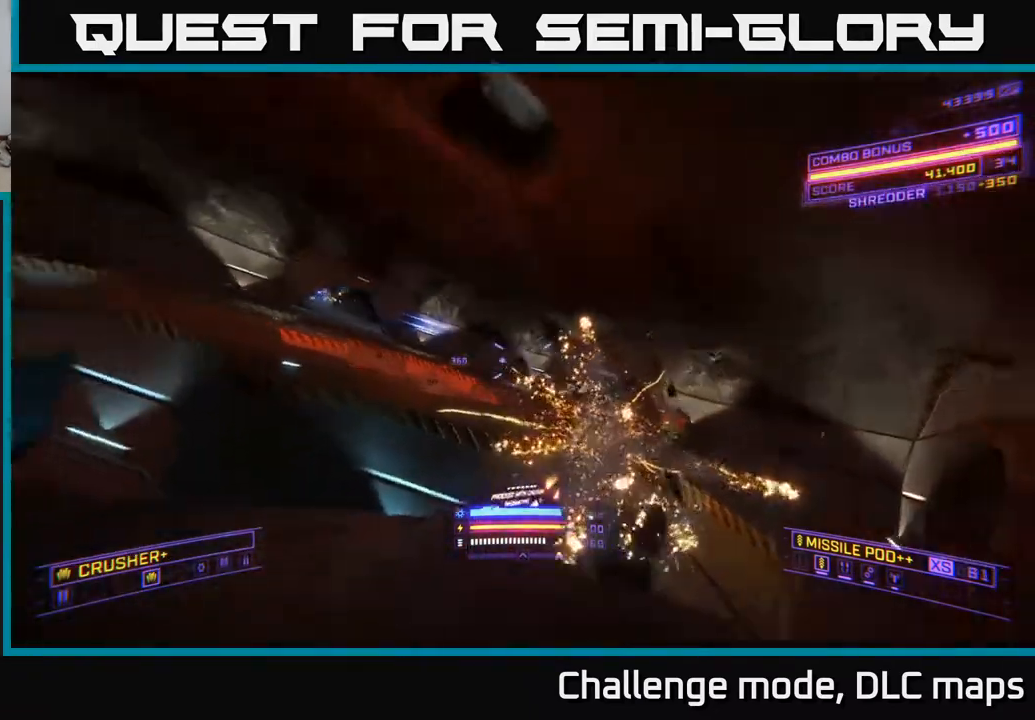
{"buttons": ["L2"], "left_stick": "up-right", "right_stick": "center", "events": [[100, "right_stick", "center"], [233, "right_stick", "down-left"], [383, "L2", "down"], [383, "right_stick", "center"]]}
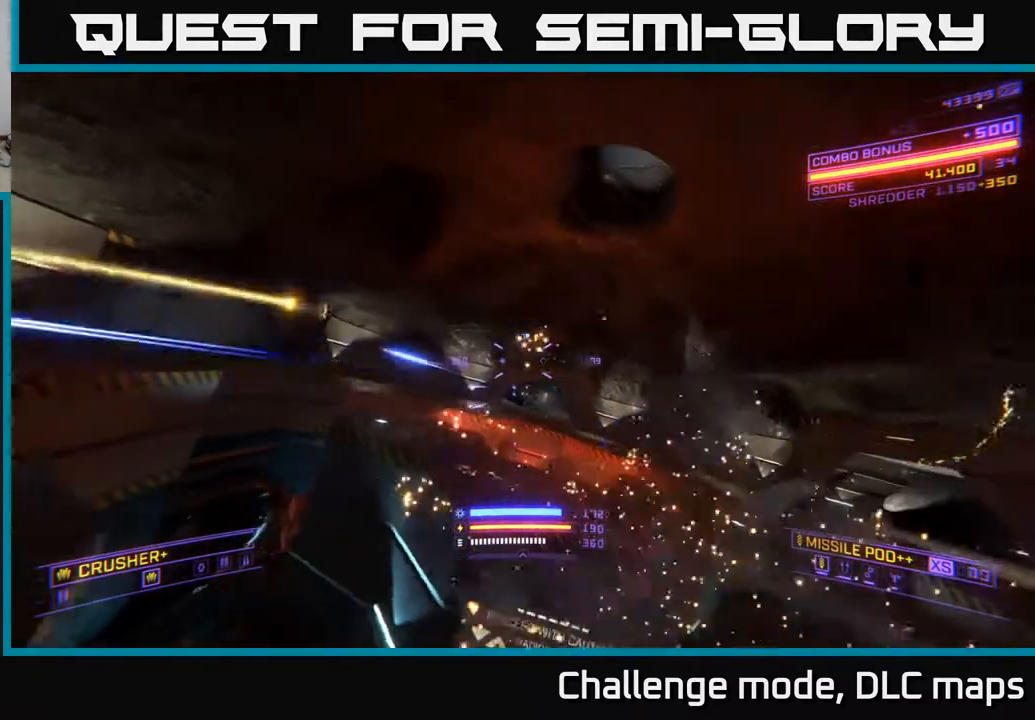
{"buttons": ["A"], "left_stick": "up", "right_stick": "left", "events": [[150, "right_stick", "down-left"], [300, "right_stick", "center"], [400, "left_stick", "up"], [467, "L2", "up"], [483, "right_stick", "left"], [500, "A", "down"]]}
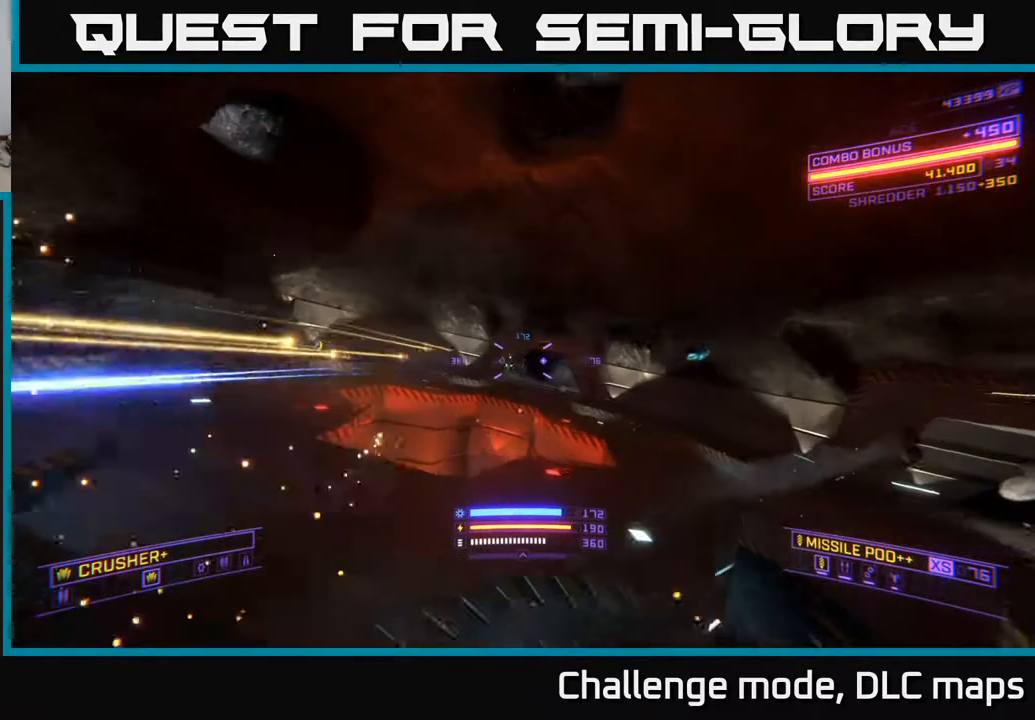
{"buttons": ["A"], "left_stick": "up-left", "right_stick": "center", "events": [[100, "right_stick", "center"], [183, "left_stick", "up-left"], [233, "right_stick", "down"], [350, "left_stick", "up-right"], [383, "right_stick", "center"], [500, "left_stick", "up-left"]]}
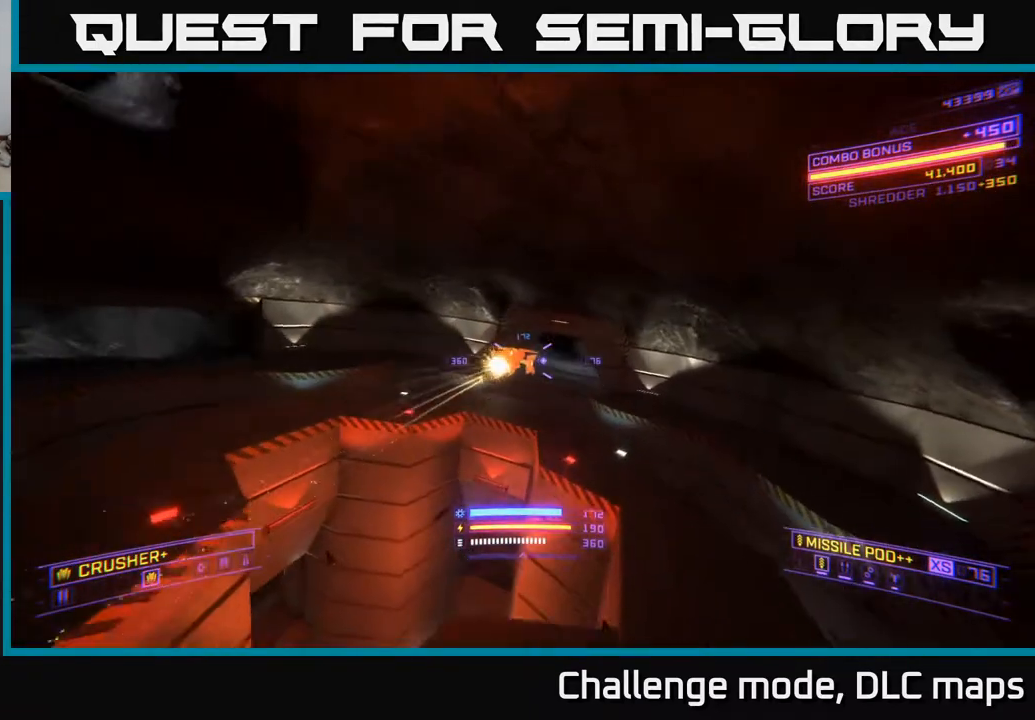
{"buttons": ["X", "R2"], "left_stick": "up", "right_stick": "center", "events": [[133, "A", "up"], [150, "right_stick", "down"], [167, "left_stick", "up"], [283, "right_stick", "center"], [300, "X", "down"], [500, "R2", "down"]]}
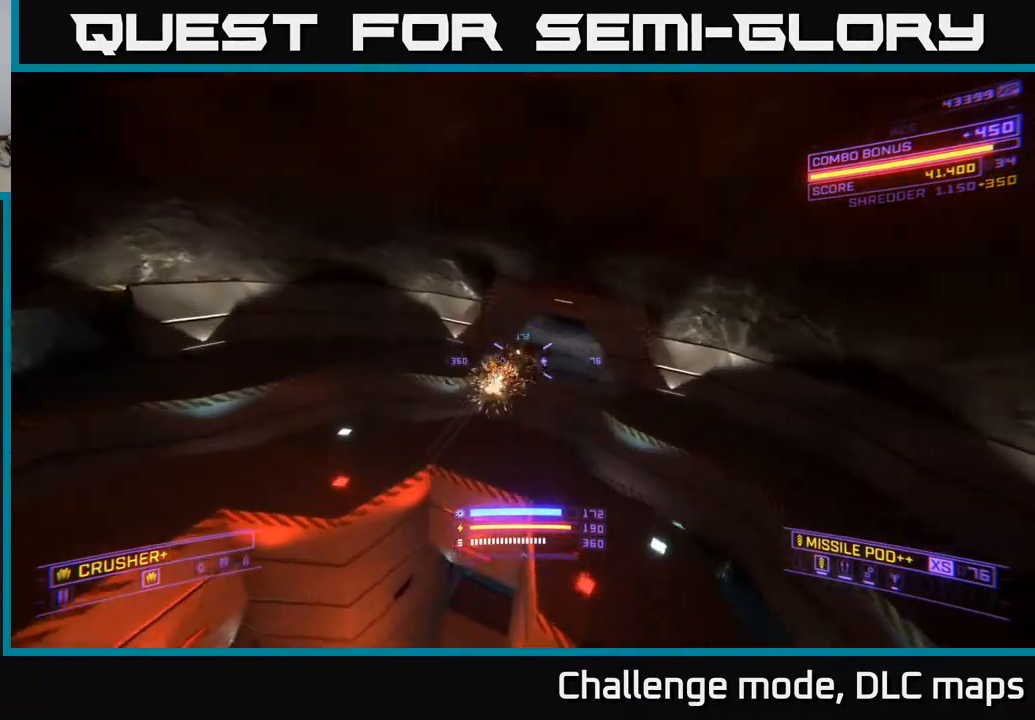
{"buttons": [], "left_stick": "up", "right_stick": "center", "events": [[67, "R2", "up"], [83, "X", "up"], [250, "right_stick", "up-right"], [483, "right_stick", "center"]]}
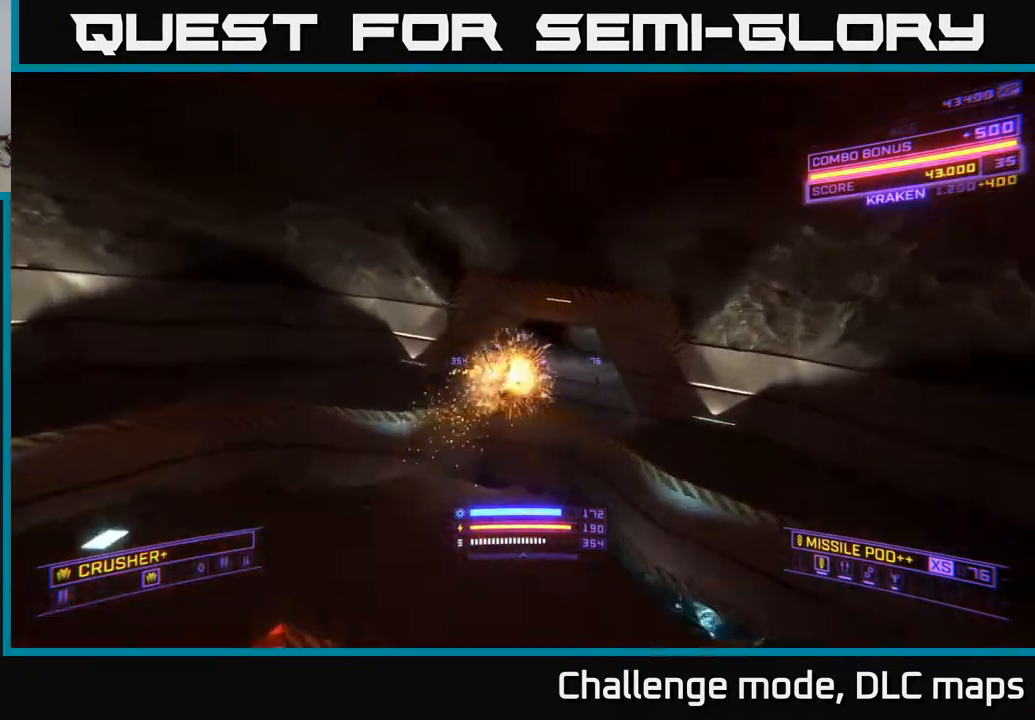
{"buttons": ["R3"], "left_stick": "up", "right_stick": "up-right", "events": [[83, "X", "down"], [300, "X", "up"], [317, "right_stick", "up-right"], [467, "R3", "down"]]}
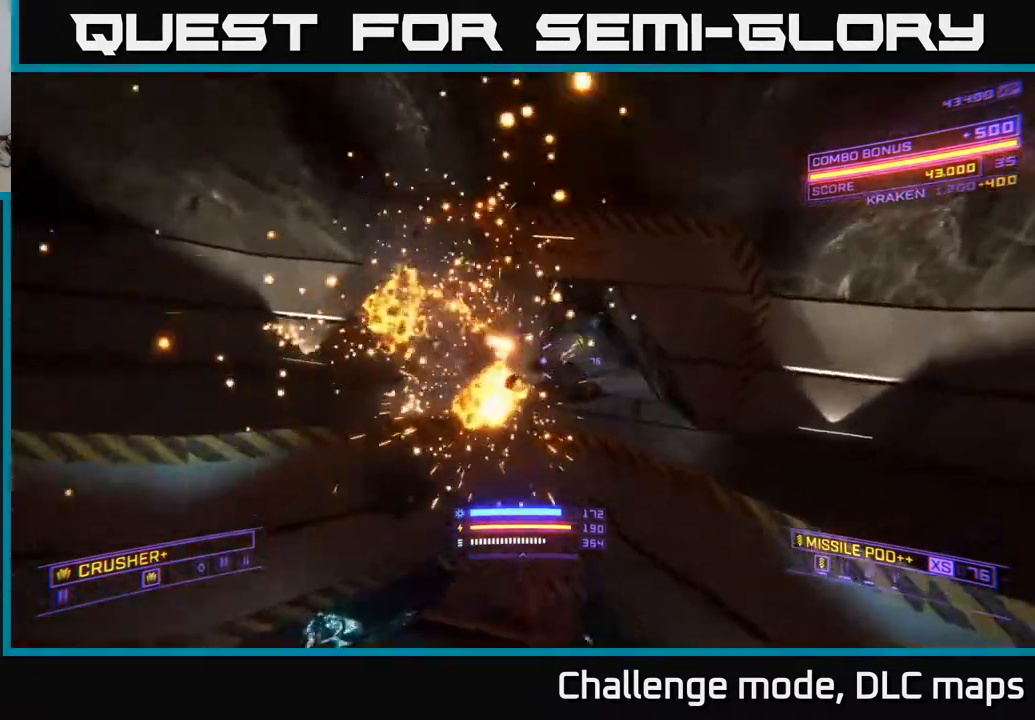
{"buttons": [], "left_stick": "up-right", "right_stick": "right", "events": [[17, "right_stick", "center"], [50, "R3", "up"], [267, "A", "down"], [417, "right_stick", "right"], [500, "A", "up"], [500, "left_stick", "up-right"]]}
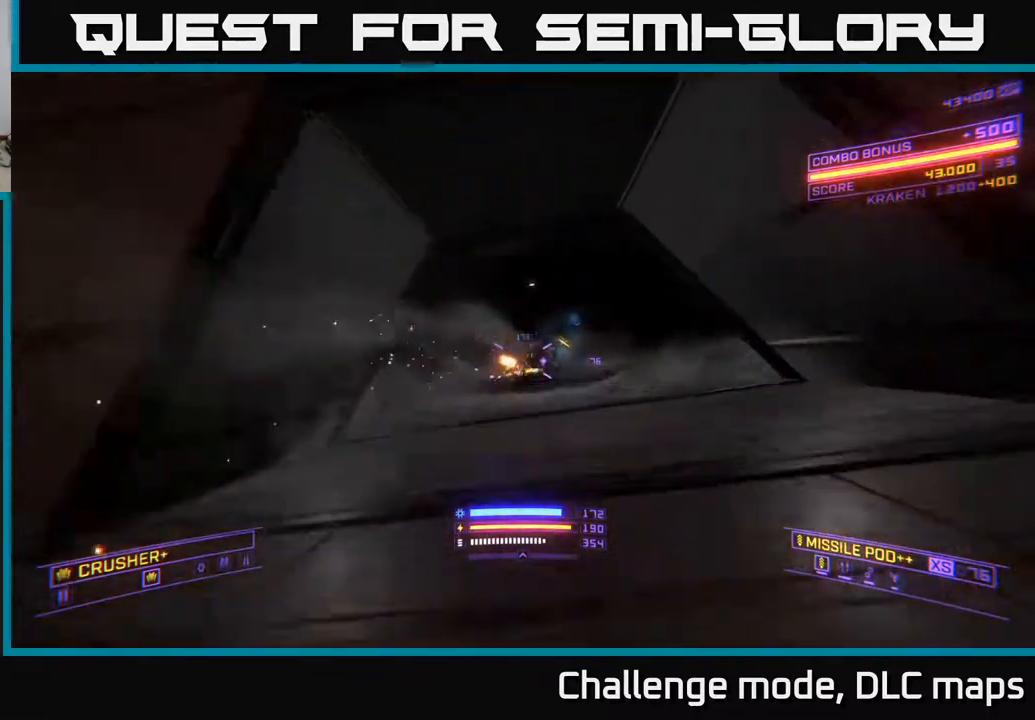
{"buttons": ["L1"], "left_stick": "up", "right_stick": "center", "events": [[83, "L1", "down"], [83, "right_stick", "center"], [133, "left_stick", "up"], [383, "X", "down"], [500, "X", "up"]]}
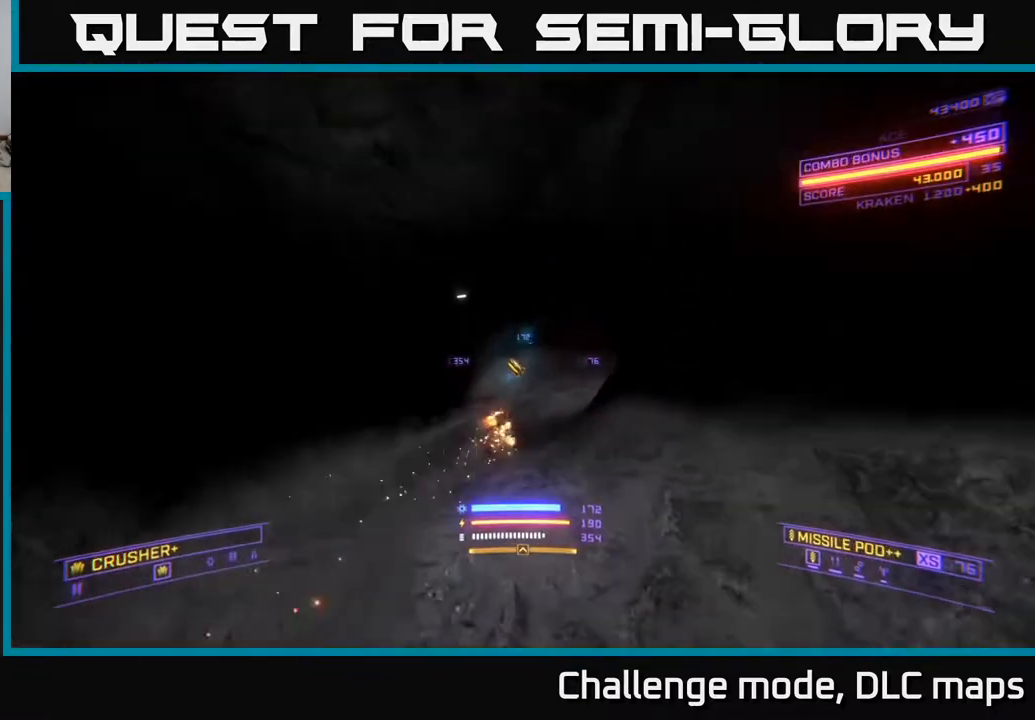
{"buttons": ["L1"], "left_stick": "up", "right_stick": "right", "events": [[500, "right_stick", "right"]]}
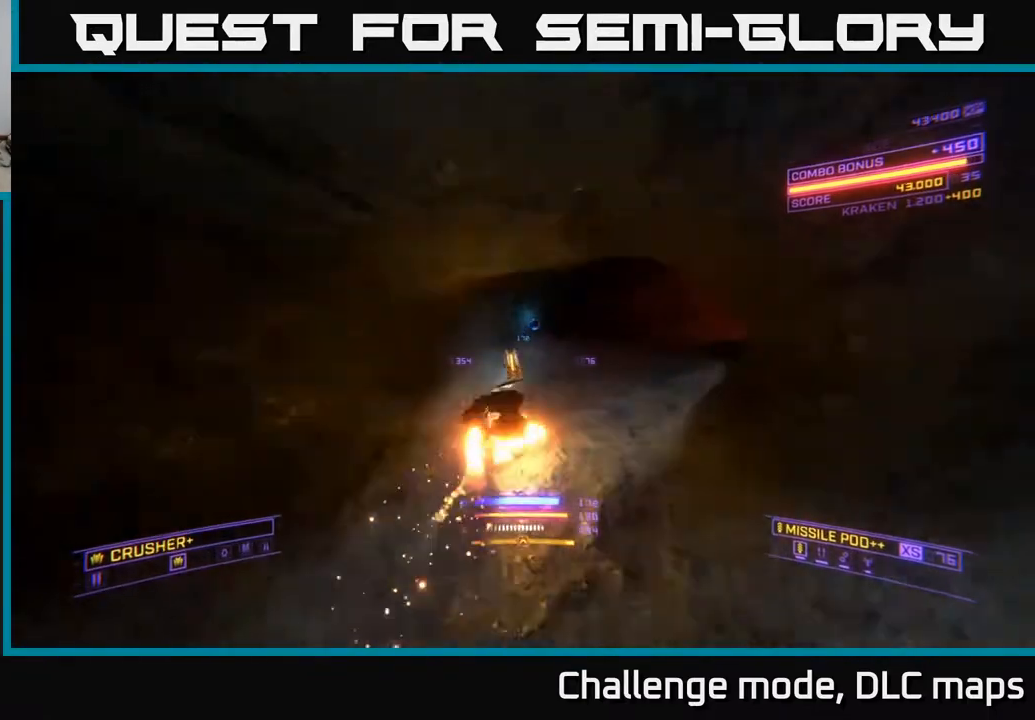
{"buttons": [], "left_stick": "up-left", "right_stick": "right", "events": [[300, "L1", "up"], [500, "left_stick", "up-left"]]}
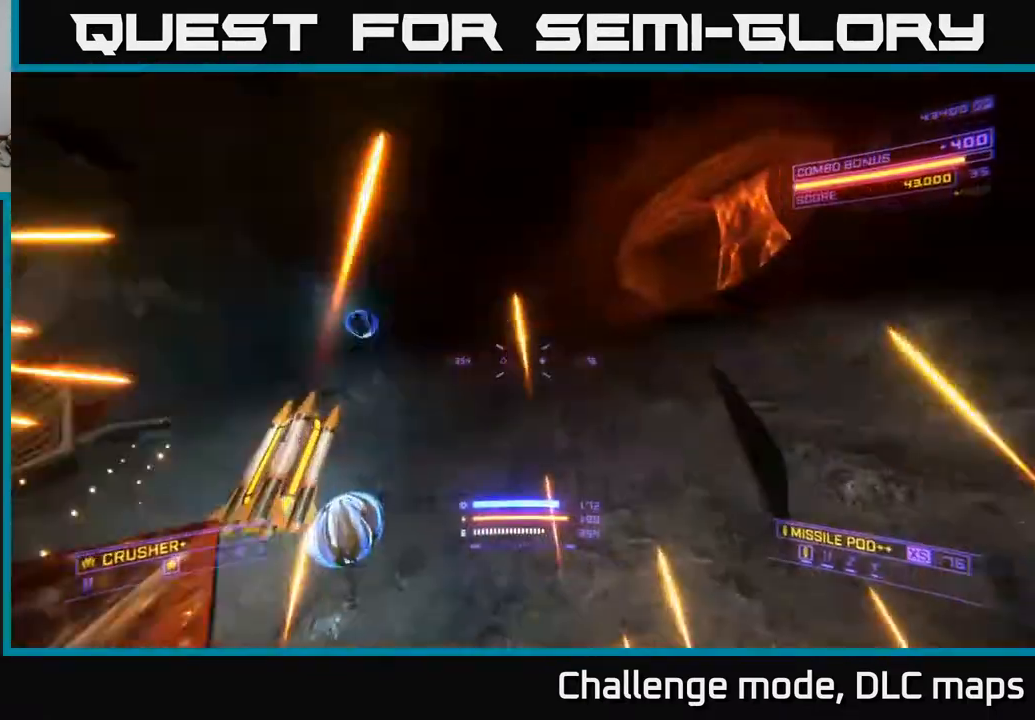
{"buttons": [], "left_stick": "left", "right_stick": "right", "events": [[117, "left_stick", "left"], [133, "A", "down"], [267, "A", "up"]]}
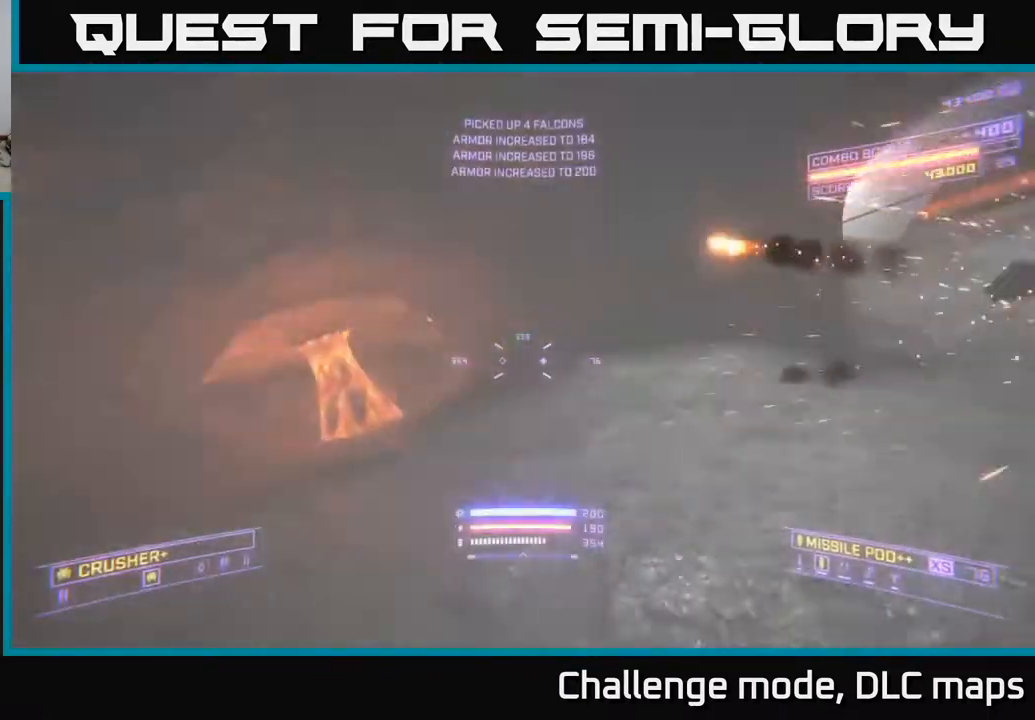
{"buttons": [], "left_stick": "up", "right_stick": "center", "events": [[150, "X", "down"], [217, "Y", "down"], [233, "right_stick", "center"], [250, "left_stick", "center"], [283, "Y", "up"], [300, "X", "up"], [333, "left_stick", "up-right"], [400, "left_stick", "up"]]}
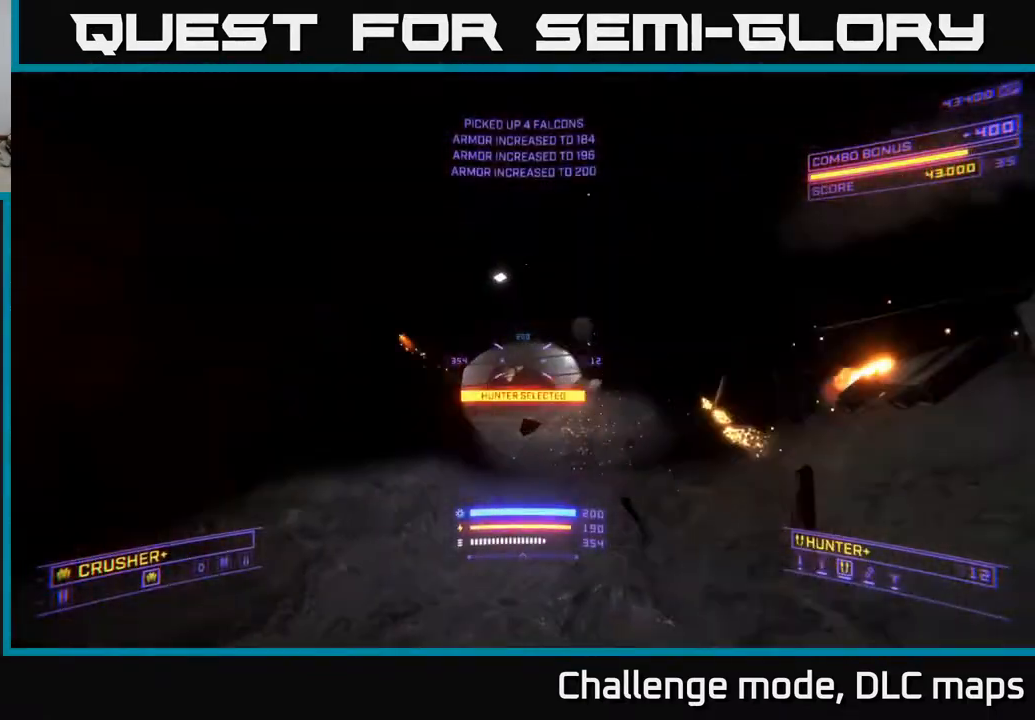
{"buttons": [], "left_stick": "up", "right_stick": "left", "events": [[117, "left_stick", "up-right"], [250, "left_stick", "up"], [433, "right_stick", "left"]]}
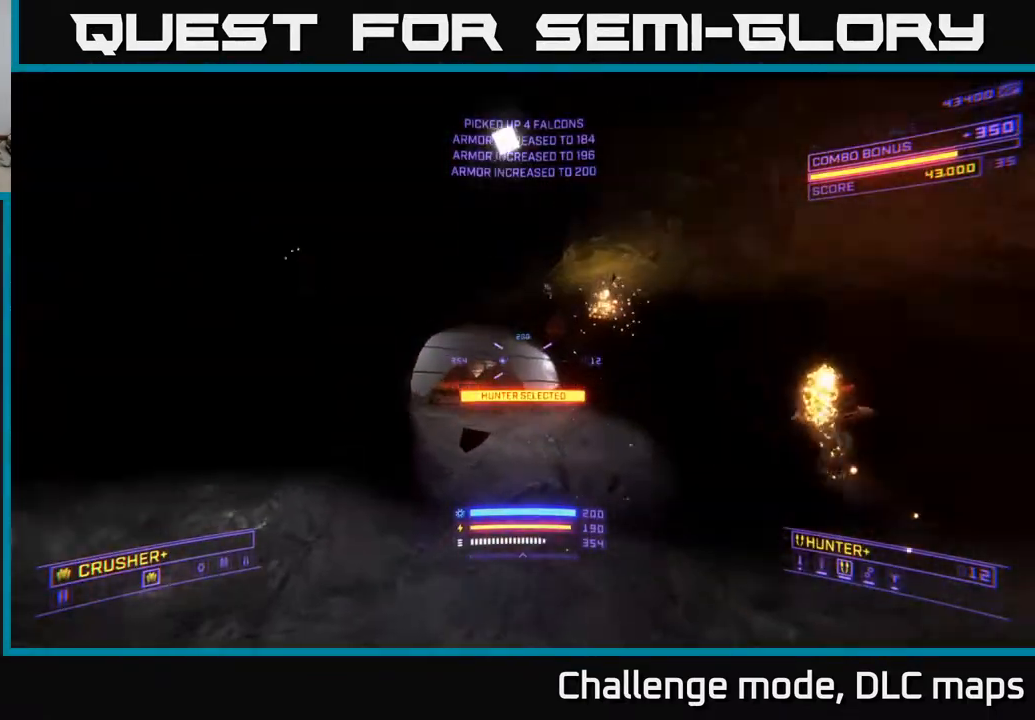
{"buttons": [], "left_stick": "up", "right_stick": "up-right", "events": [[83, "right_stick", "center"], [100, "left_stick", "up-right"], [250, "X", "down"], [317, "left_stick", "up"], [400, "X", "up"], [483, "right_stick", "up-right"]]}